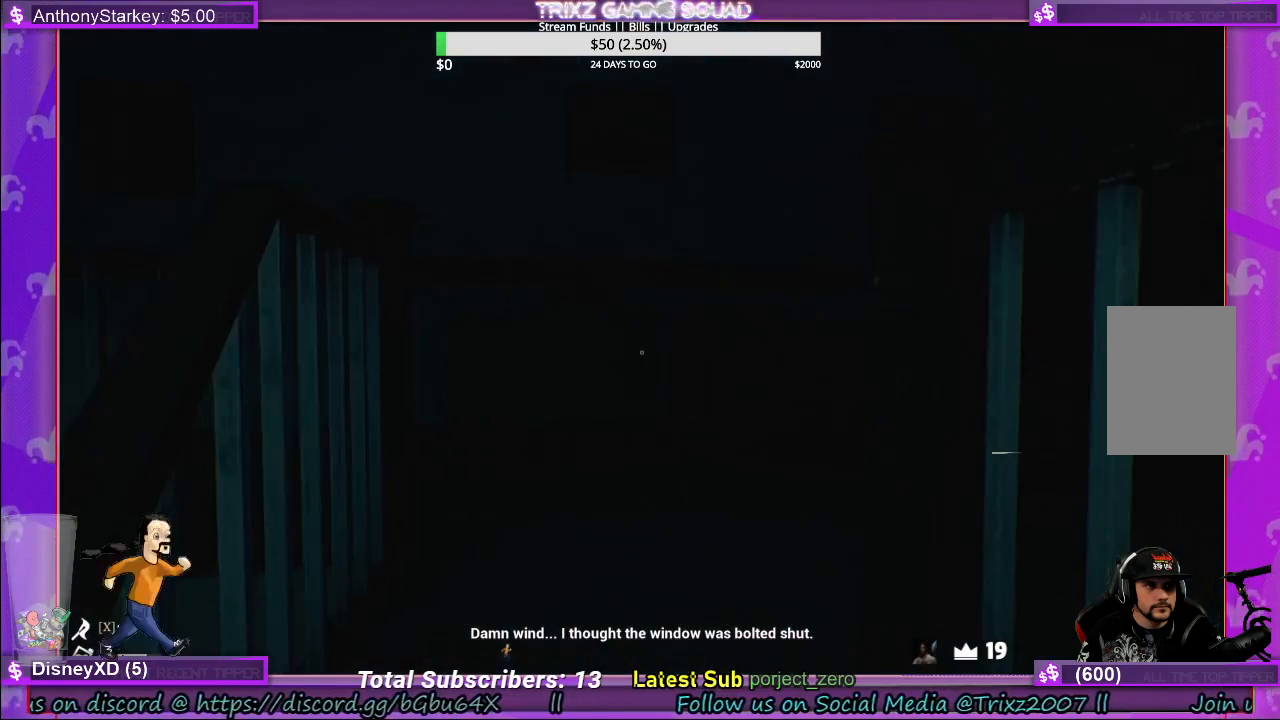
Gameplay with keyboard and mouse; each line is a JSON object with the keys and mouse buttons held at the frame after it. "events" lists presses ("down") and releases ("up") of "a", "ctrl", "d", "e", "f", "q", "r", "s", "shift", "space", "tab", "w", "mouse_left", "mouse_wheel", "mouse_right", "mouse_mb4" and "mouse_mb5" between this image and that frame as [ms after this image, input, new state], when the widget could be followed in between. "mouse_left", "mouse_wheel", "mouse_right", "mouse_mb4", "mouse_mb5" = the "left", "wheel", "right", "mb4", "mb5" buttons of the "mouse" list. No other keys are recorded. "wheel" means that the mouse wheel is clicked or scrolled. Mouse movement is not recorded.
{"keys": [], "mouse": [], "events": []}
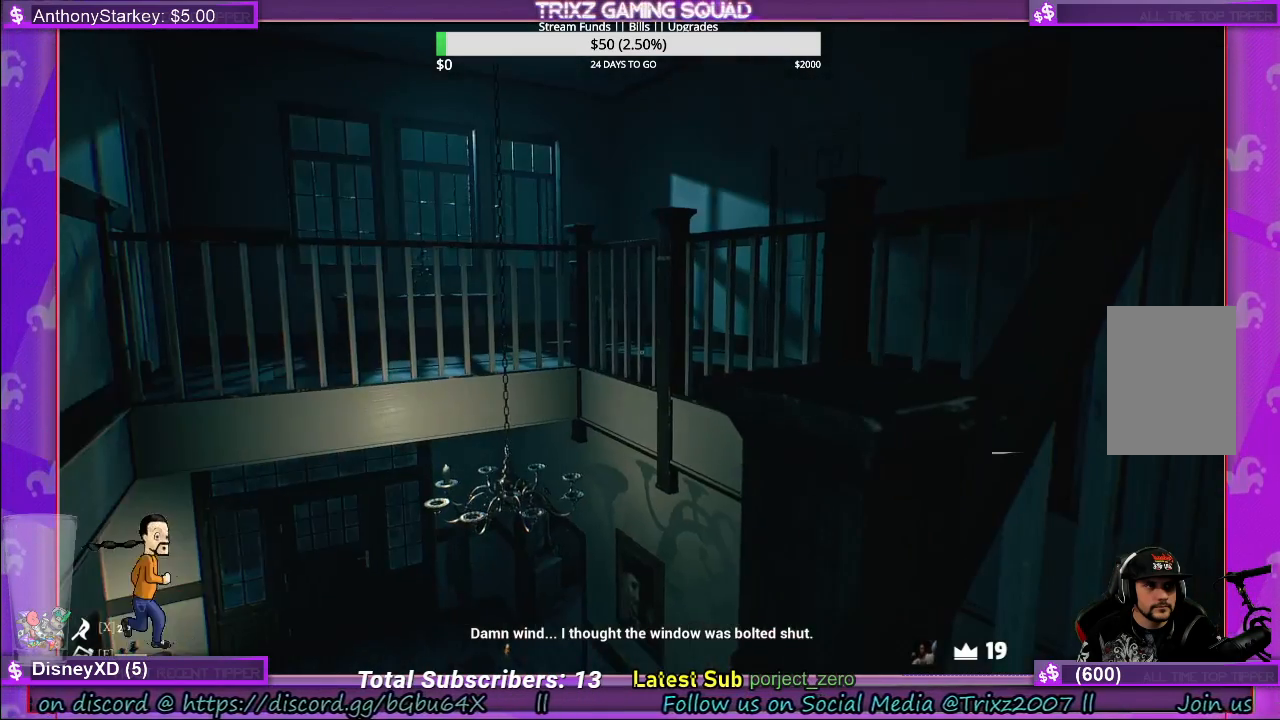
{"keys": [], "mouse": [], "events": []}
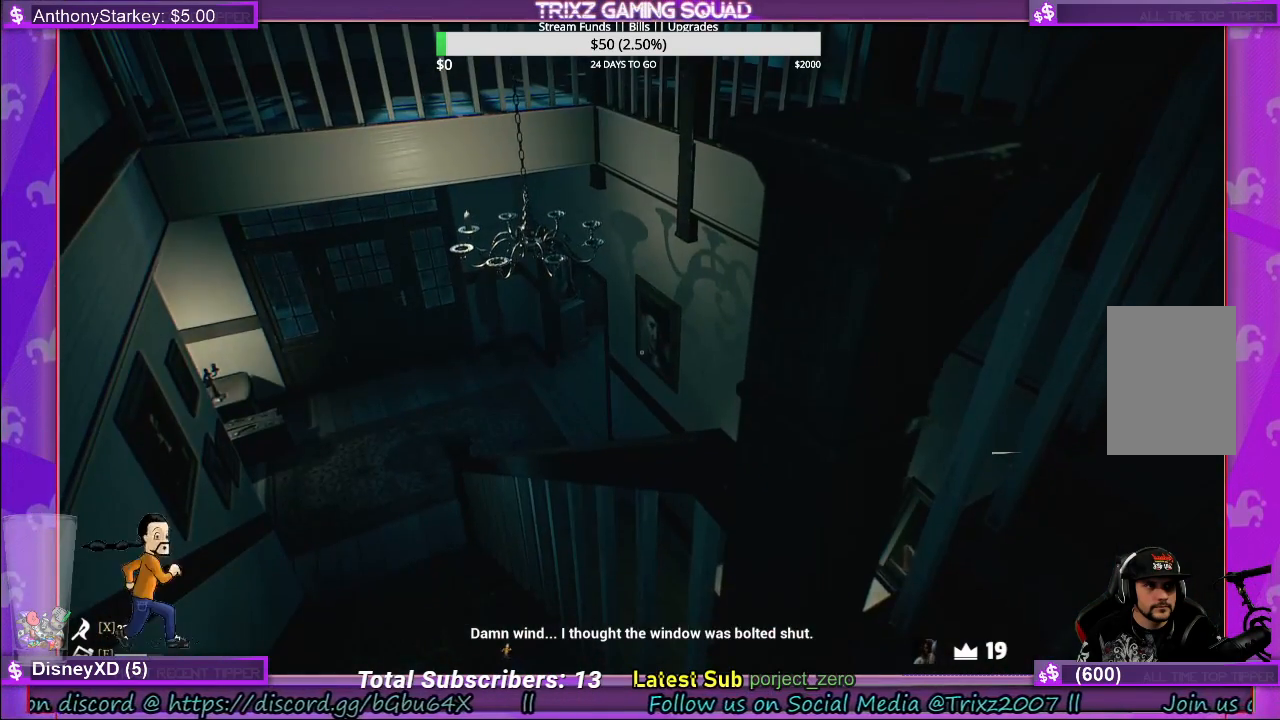
{"keys": [], "mouse": [], "events": []}
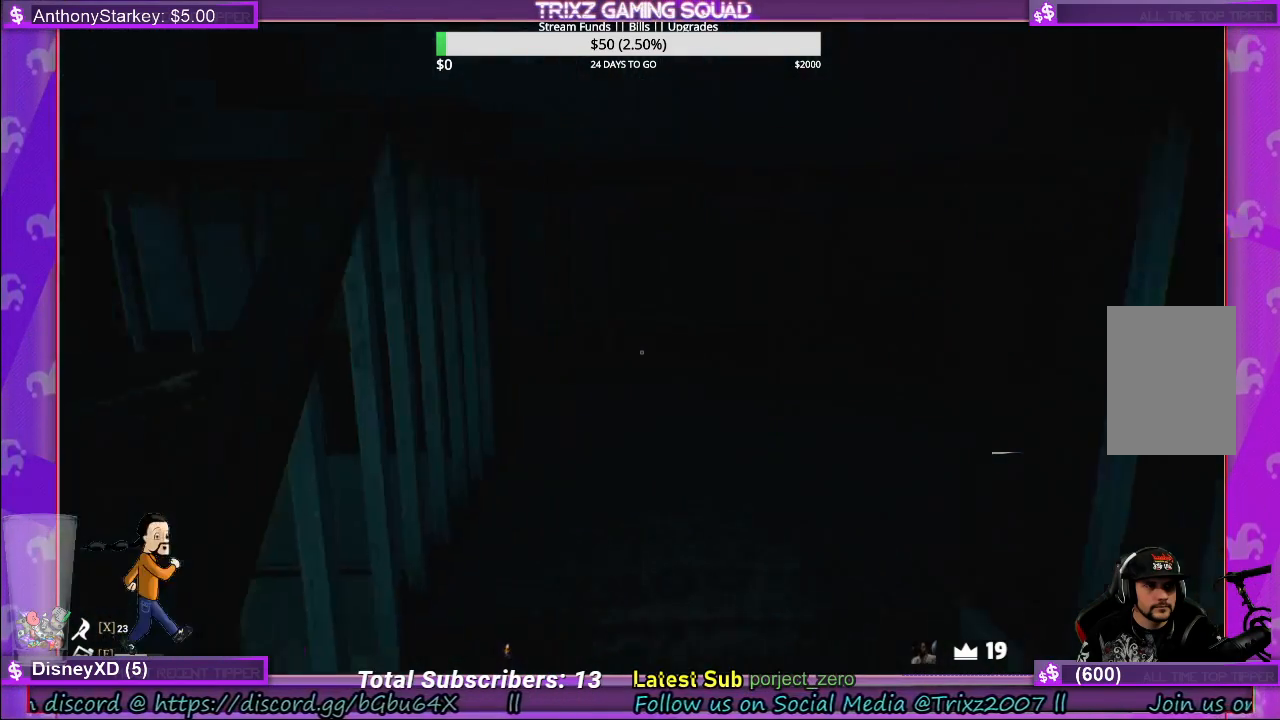
{"keys": ["w"], "mouse": [], "events": [[33, "w", "down"]]}
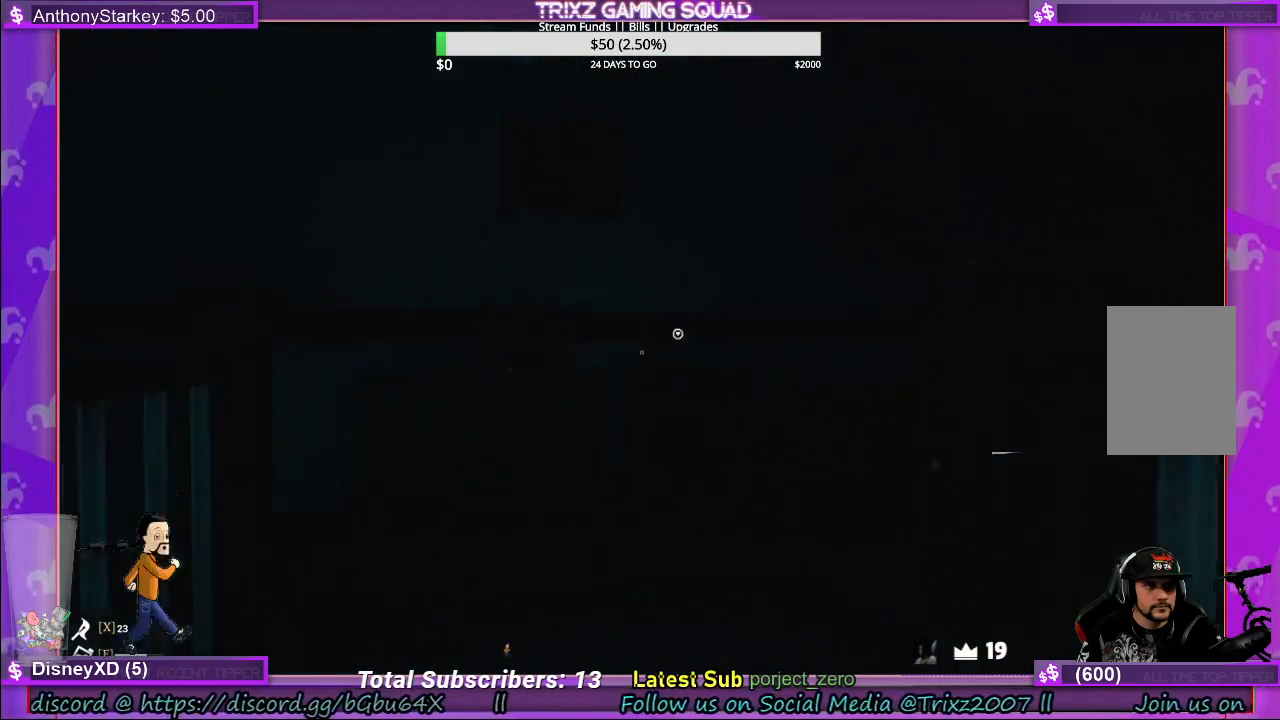
{"keys": ["w"], "mouse": [], "events": [[217, "w", "up"], [500, "w", "down"]]}
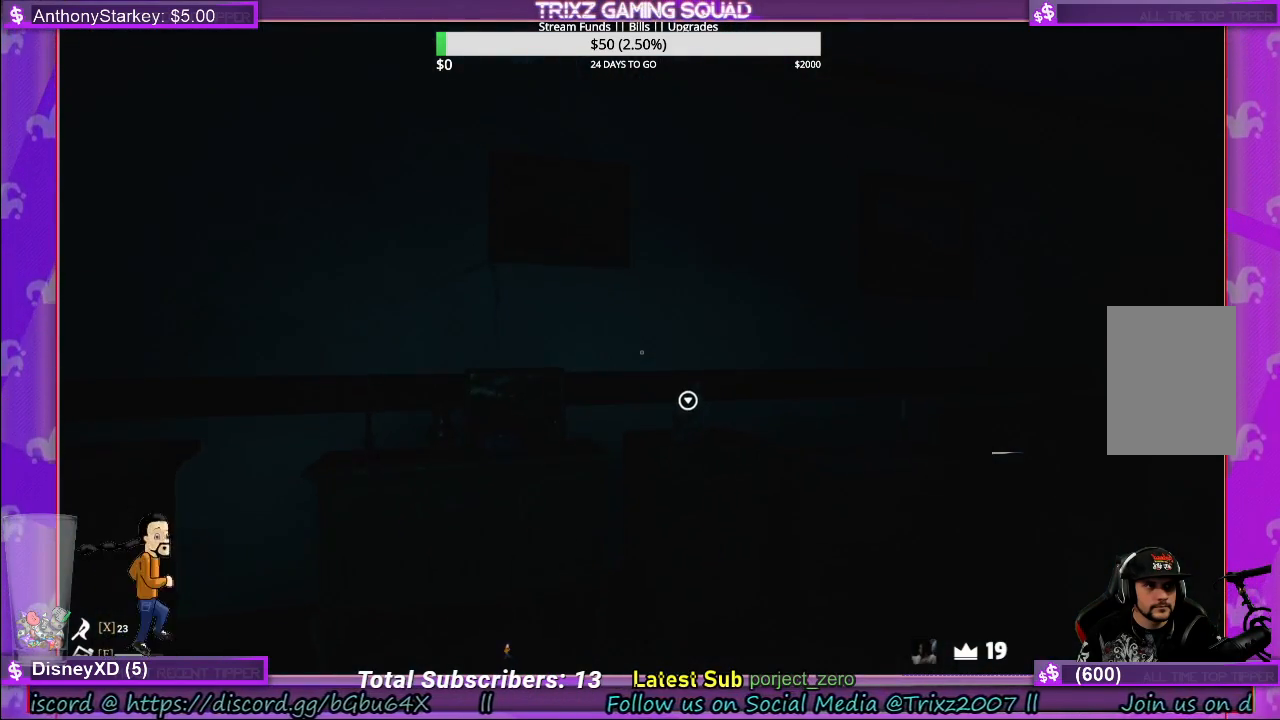
{"keys": ["w"], "mouse": [], "events": [[50, "w", "up"], [433, "w", "down"]]}
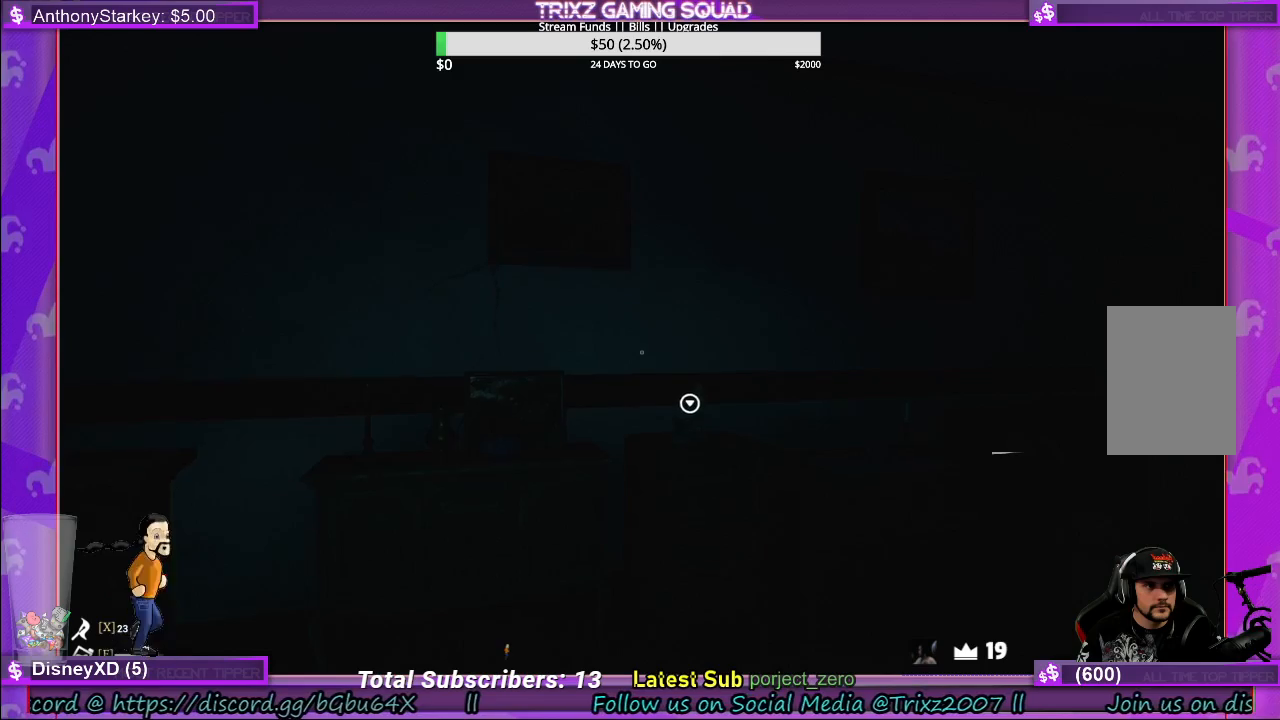
{"keys": [], "mouse": [], "events": [[50, "w", "up"]]}
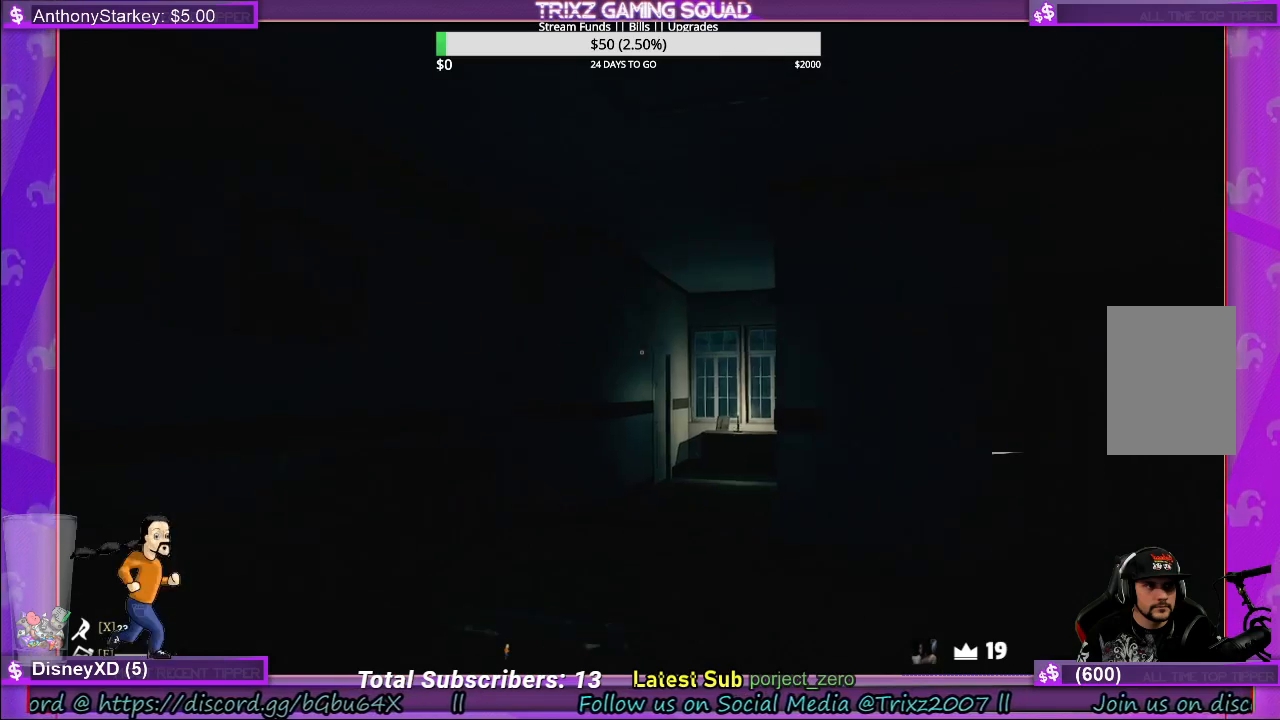
{"keys": [], "mouse": [], "events": []}
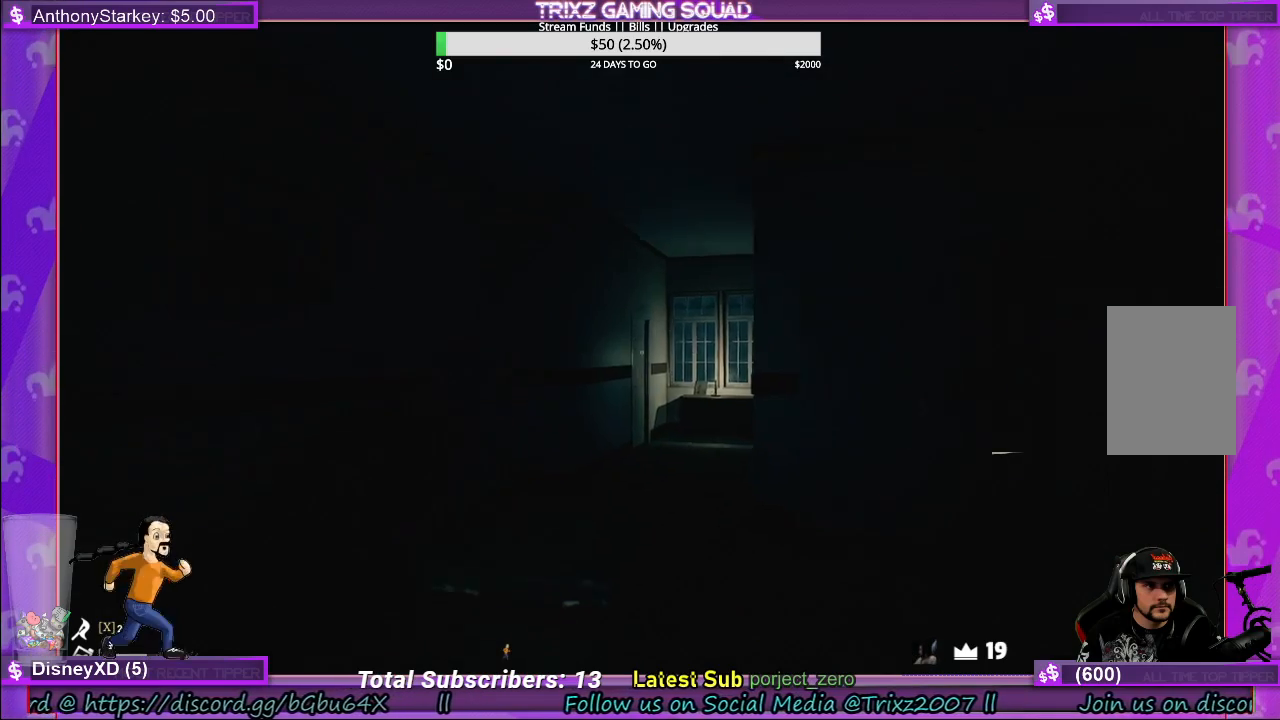
{"keys": ["w"], "mouse": [], "events": [[83, "w", "down"], [100, "a", "down"], [300, "a", "up"]]}
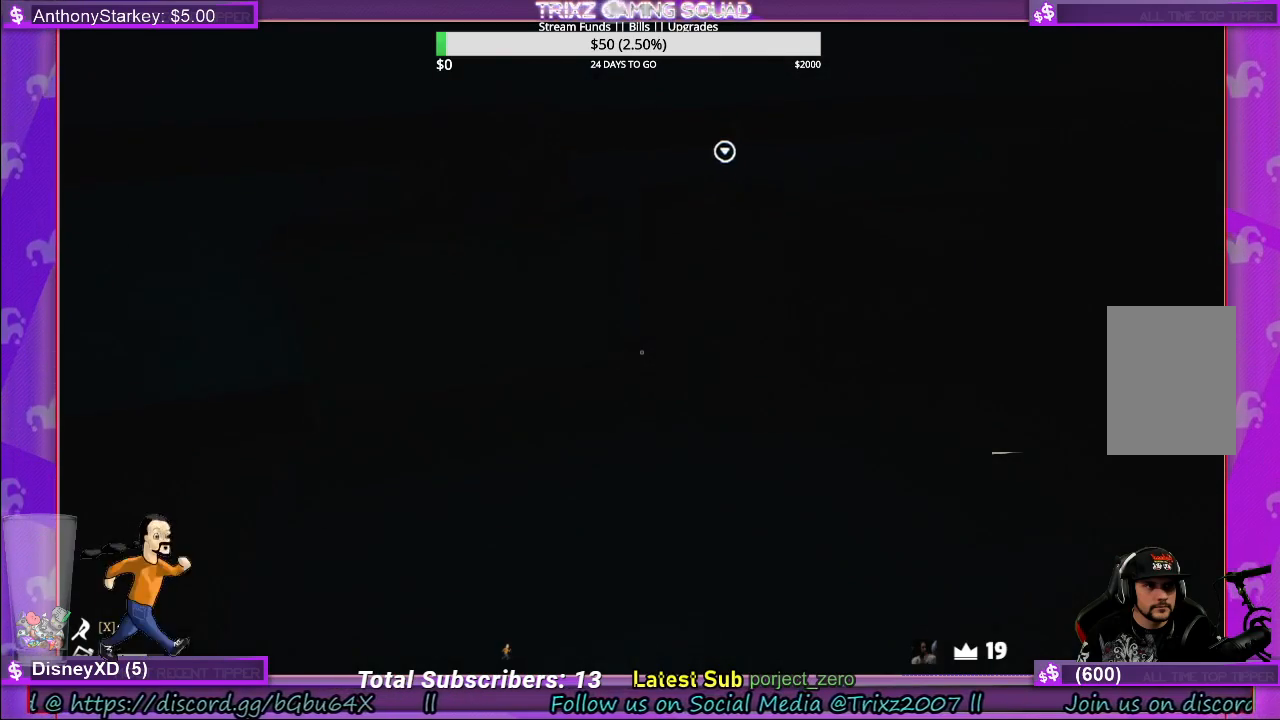
{"keys": [], "mouse": [], "events": [[117, "w", "up"], [200, "f", "down"], [317, "f", "up"]]}
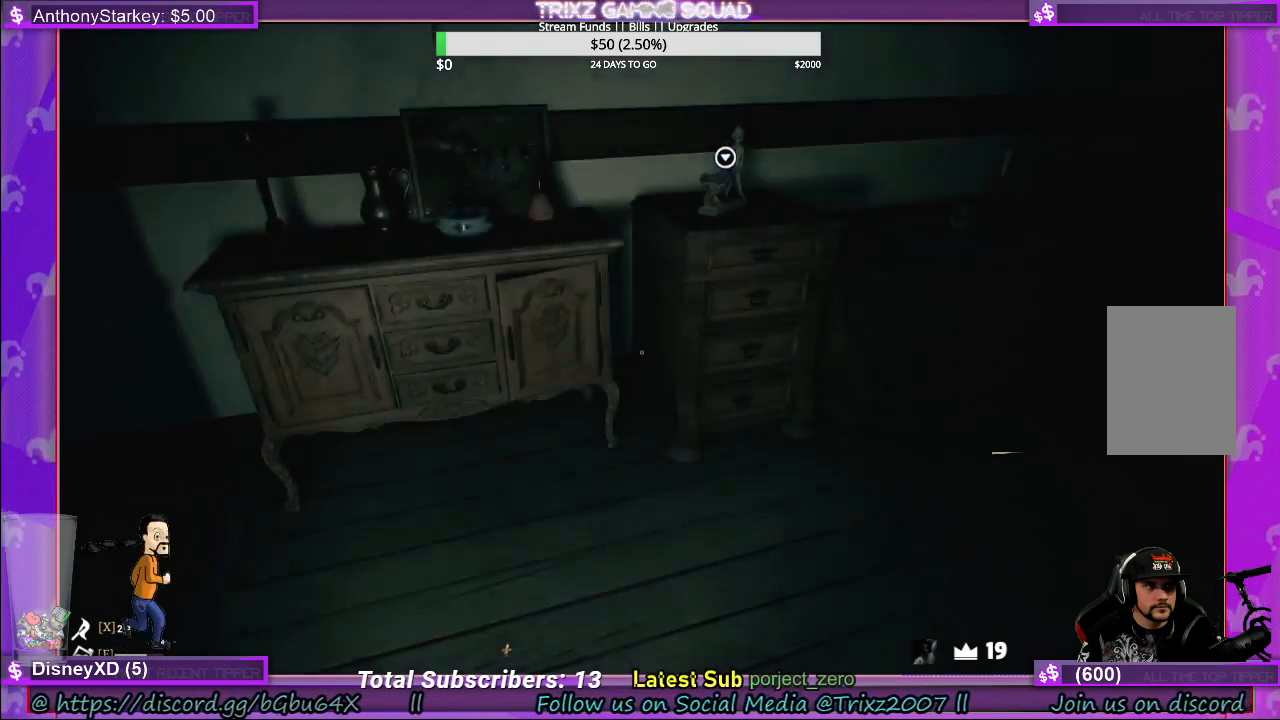
{"keys": ["f", "w"], "mouse": [], "events": [[267, "w", "down"], [500, "f", "down"]]}
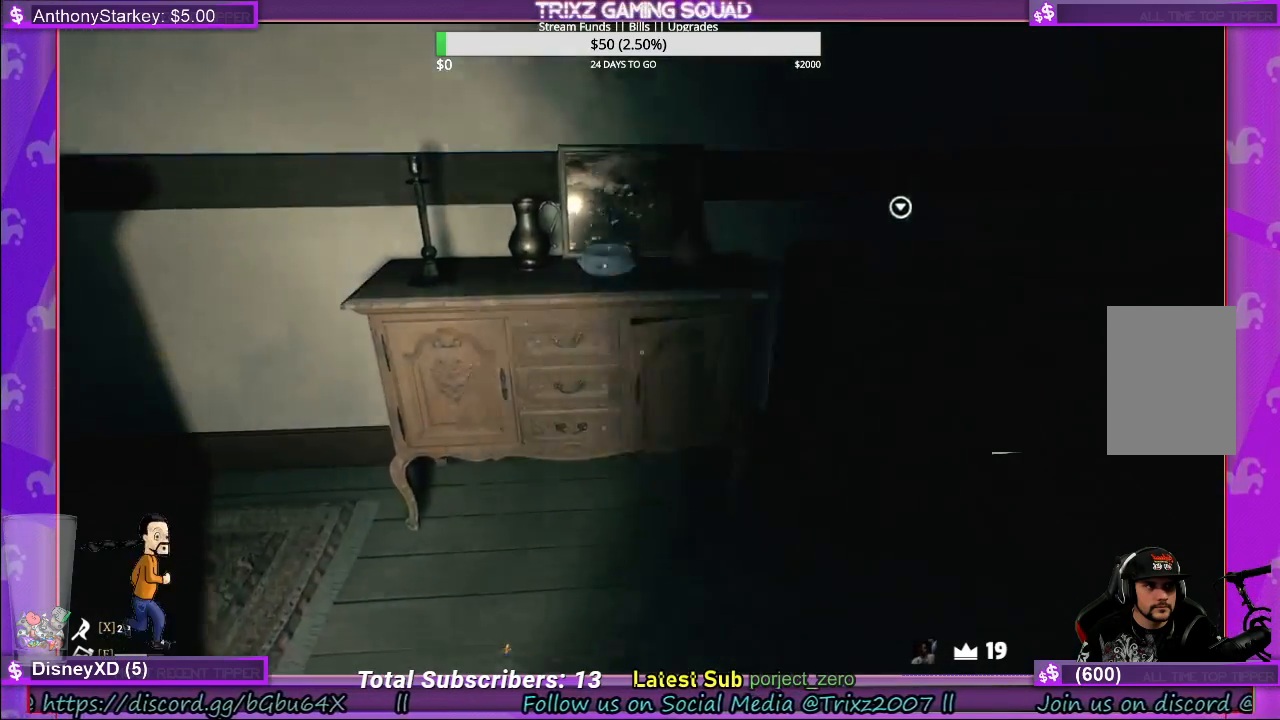
{"keys": [], "mouse": [], "events": [[200, "f", "up"], [417, "w", "up"]]}
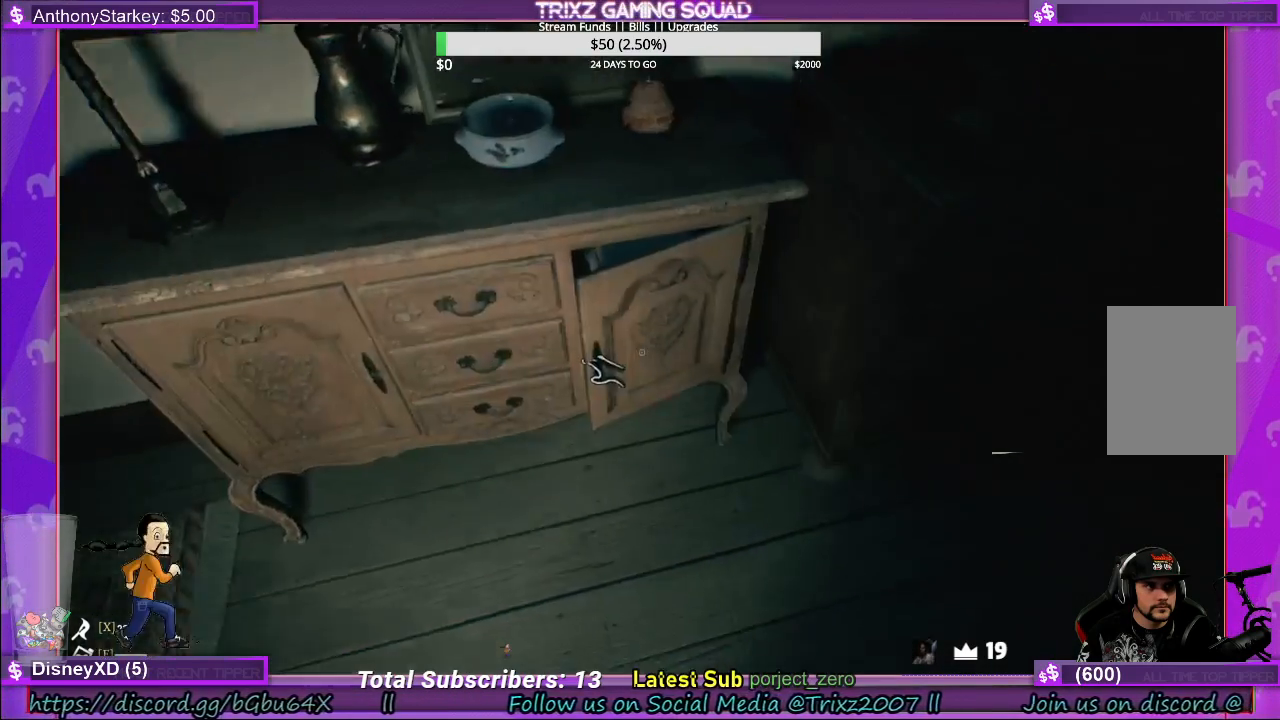
{"keys": [], "mouse": ["left"], "events": [[200, "mouse_left", "down"]]}
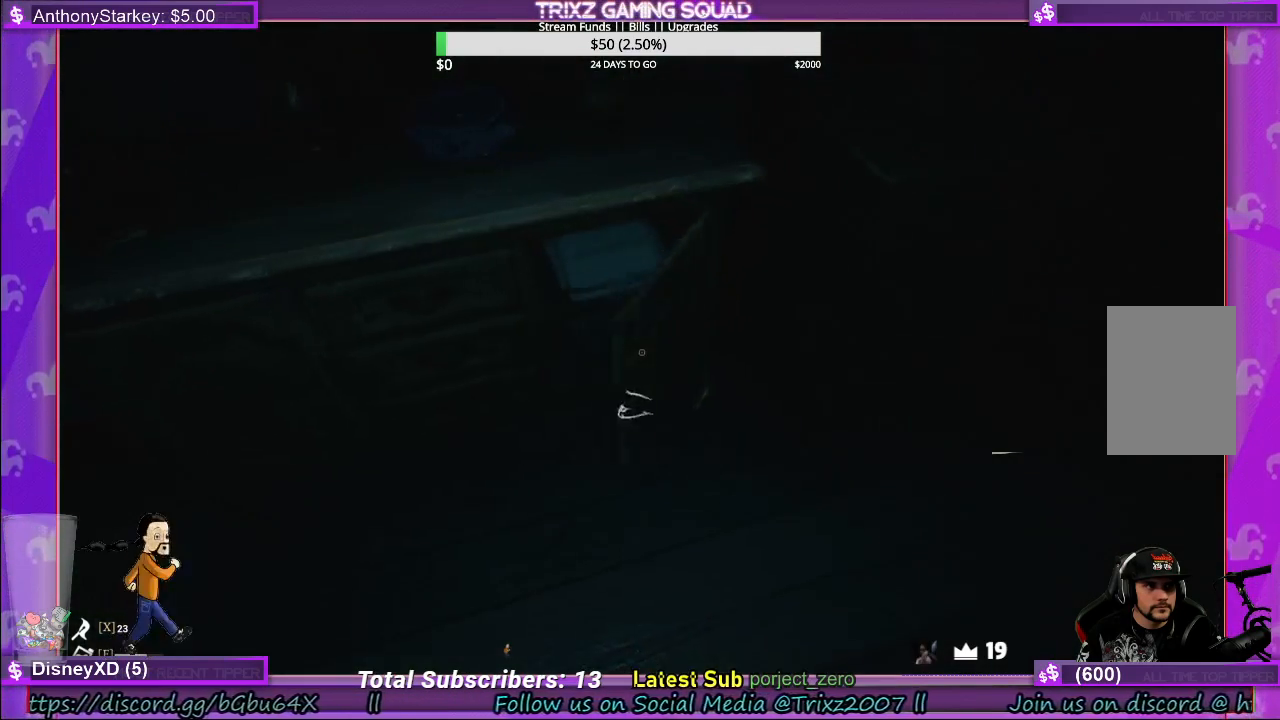
{"keys": [], "mouse": [], "events": [[217, "mouse_left", "up"]]}
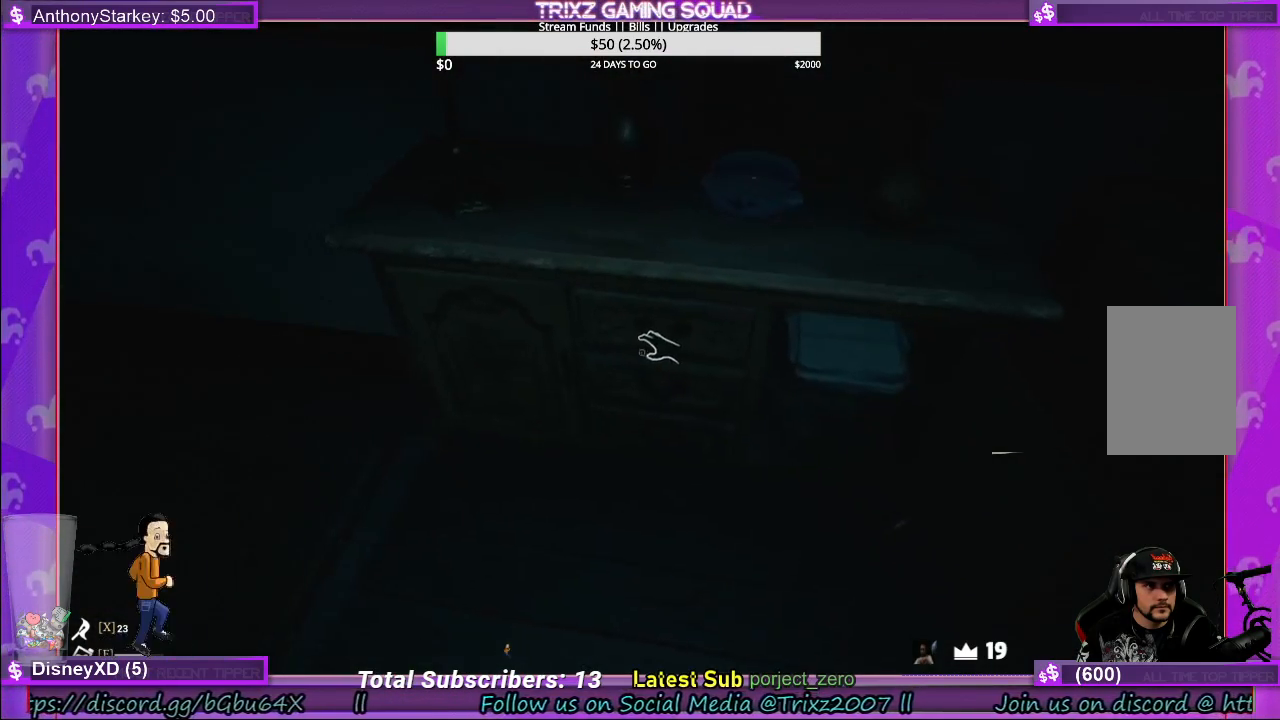
{"keys": [], "mouse": ["left"], "events": [[150, "mouse_left", "down"]]}
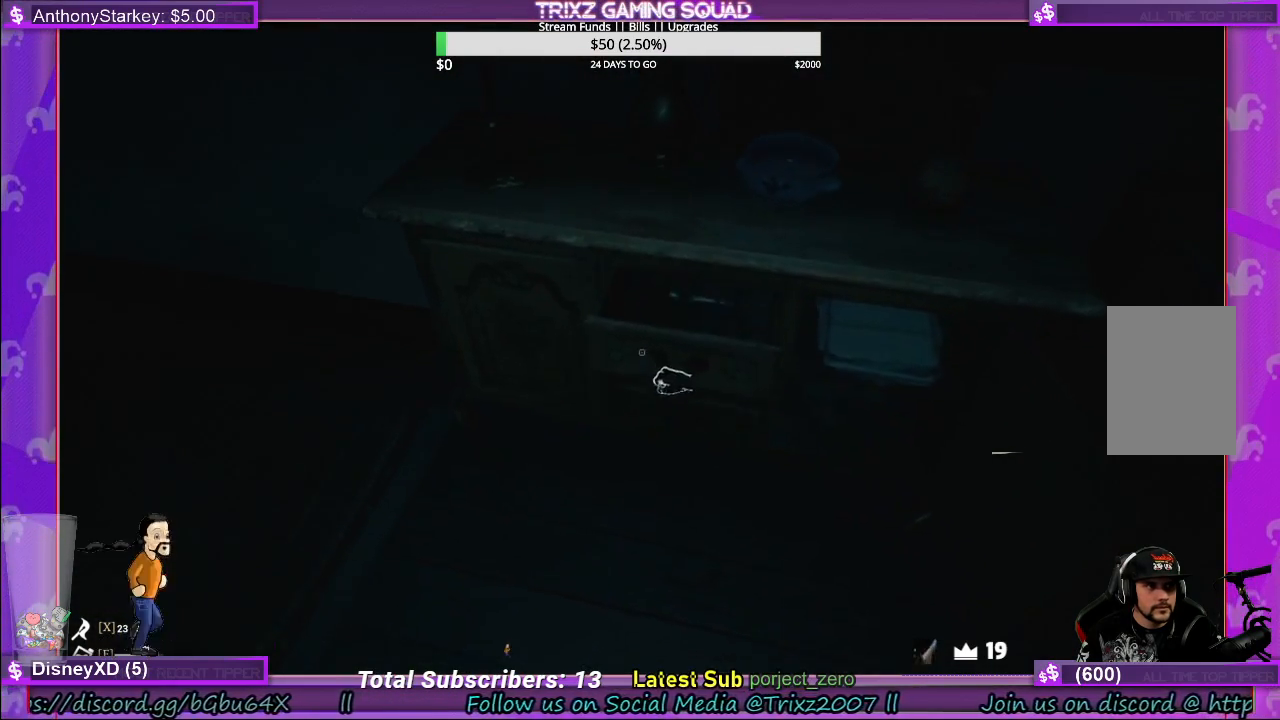
{"keys": [], "mouse": [], "events": [[433, "mouse_left", "up"]]}
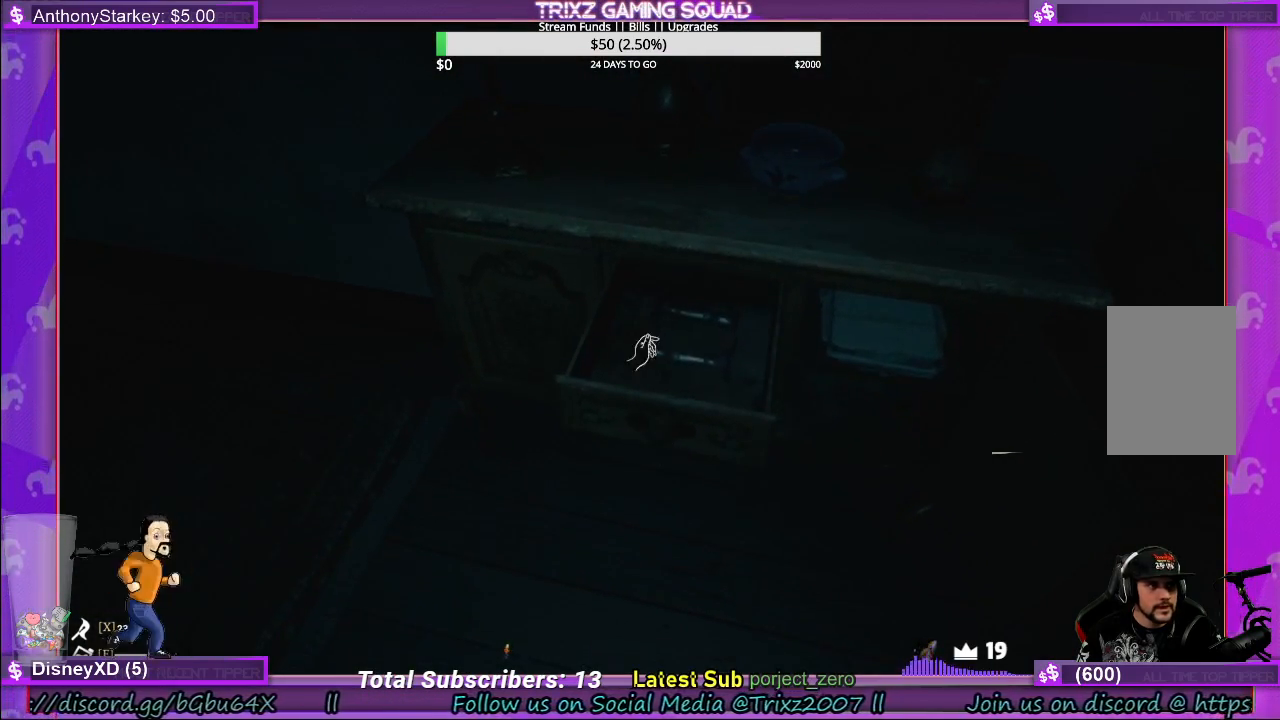
{"keys": [], "mouse": ["left"], "events": [[67, "mouse_left", "down"]]}
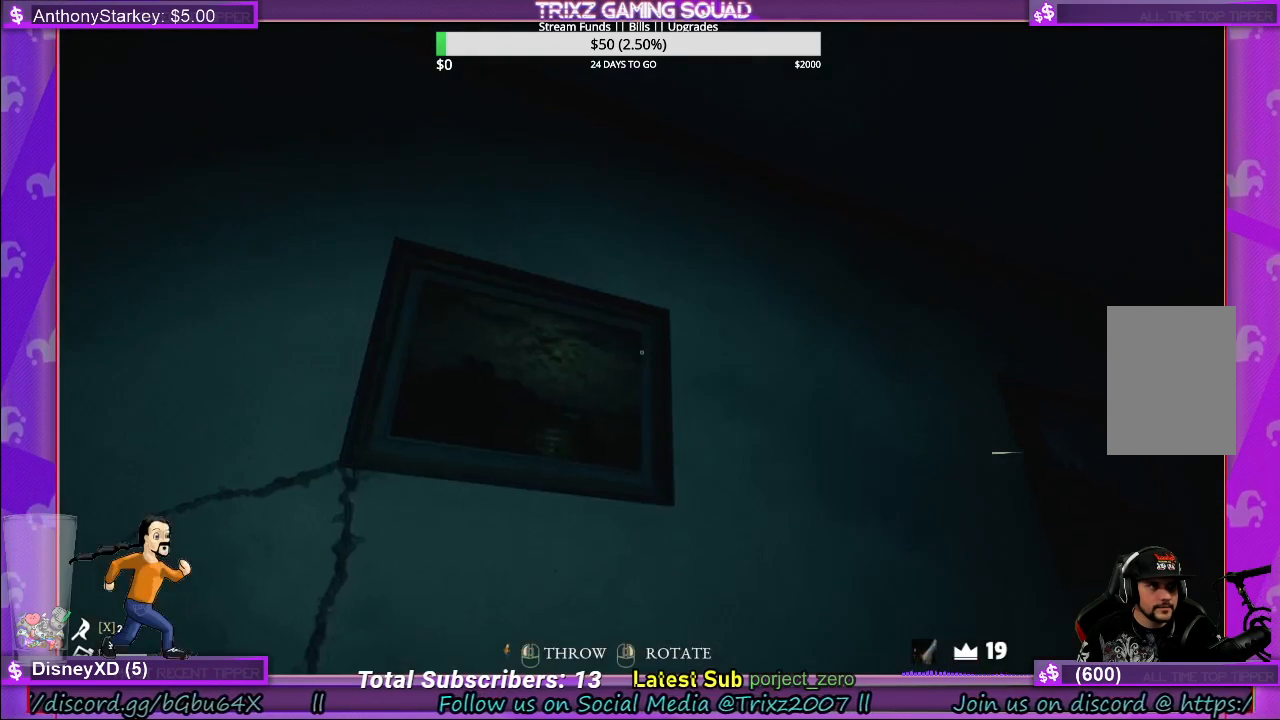
{"keys": [], "mouse": [], "events": [[200, "mouse_left", "up"]]}
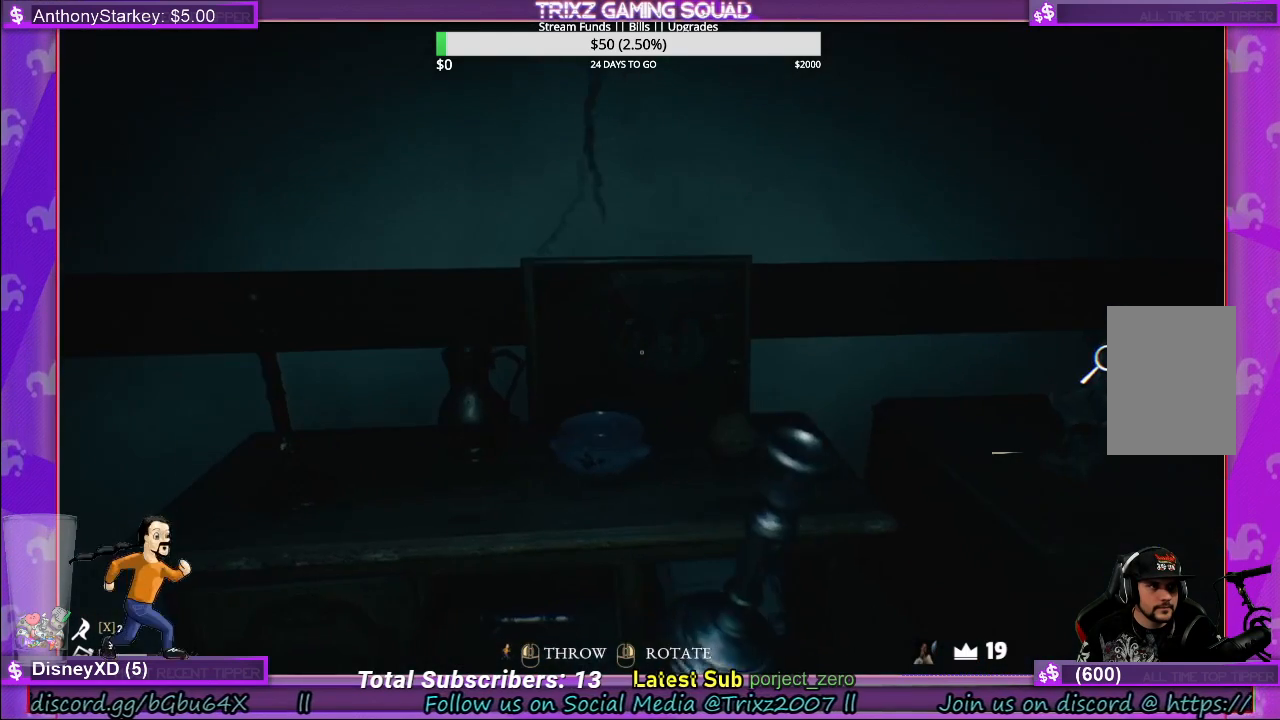
{"keys": [], "mouse": [], "events": [[167, "mouse_left", "down"], [250, "mouse_left", "up"]]}
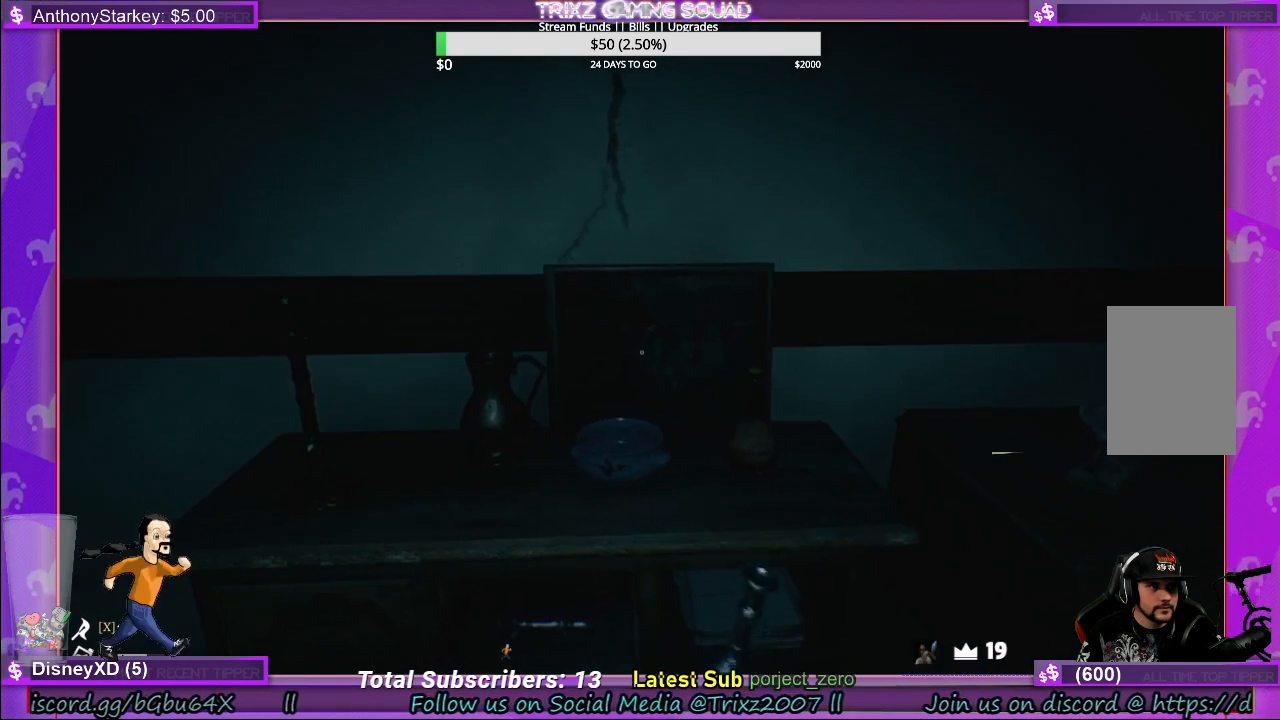
{"keys": [], "mouse": [], "events": []}
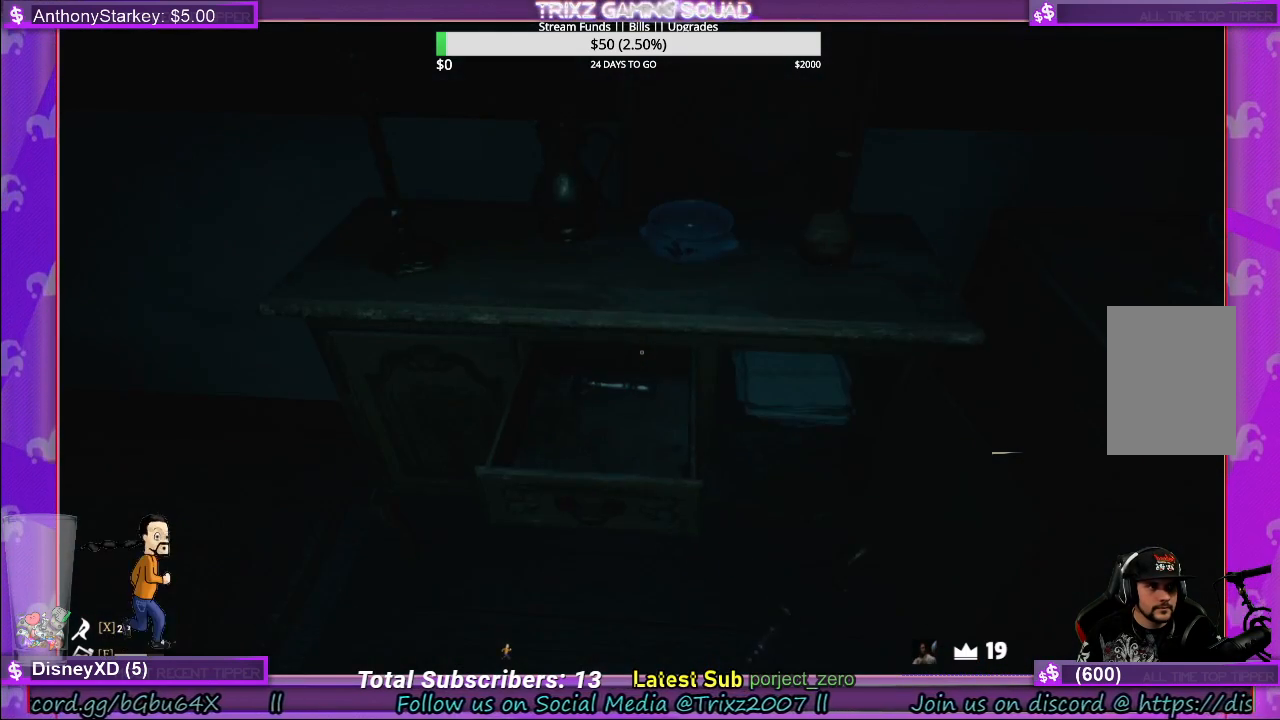
{"keys": [], "mouse": ["left"], "events": [[417, "mouse_left", "down"]]}
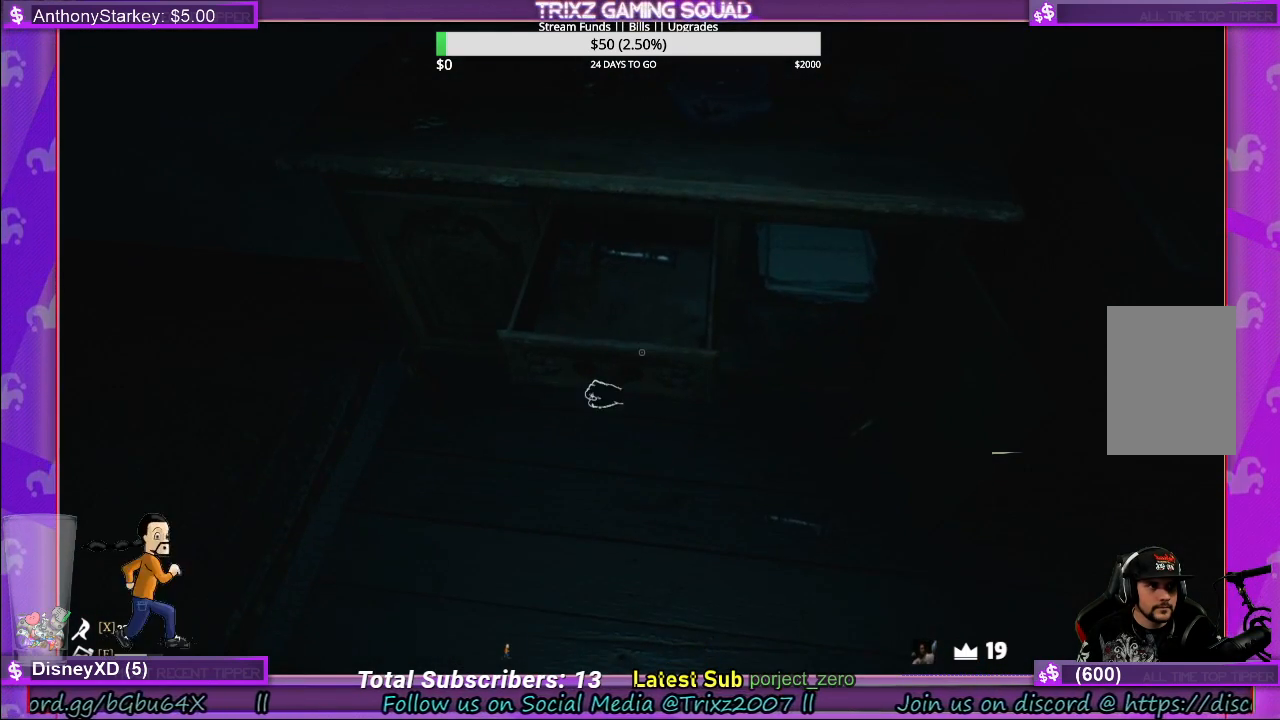
{"keys": [], "mouse": ["left"], "events": []}
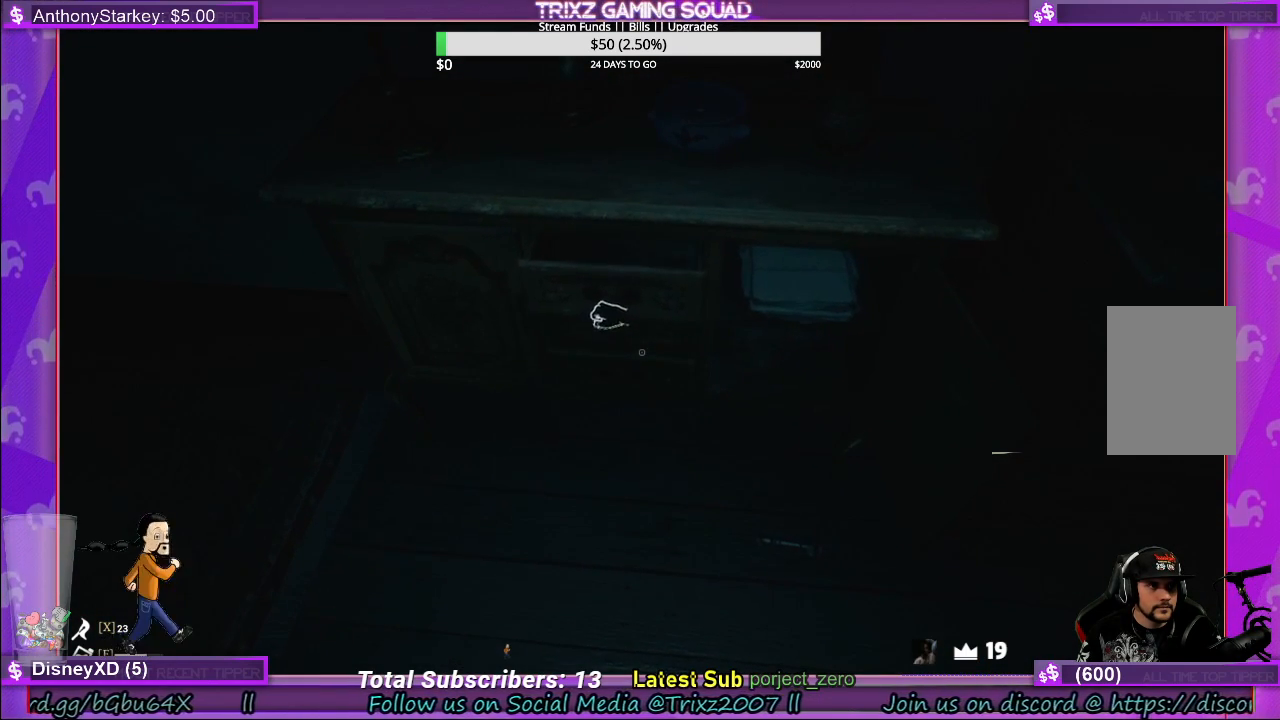
{"keys": [], "mouse": ["left"], "events": [[17, "mouse_left", "up"], [483, "mouse_left", "down"]]}
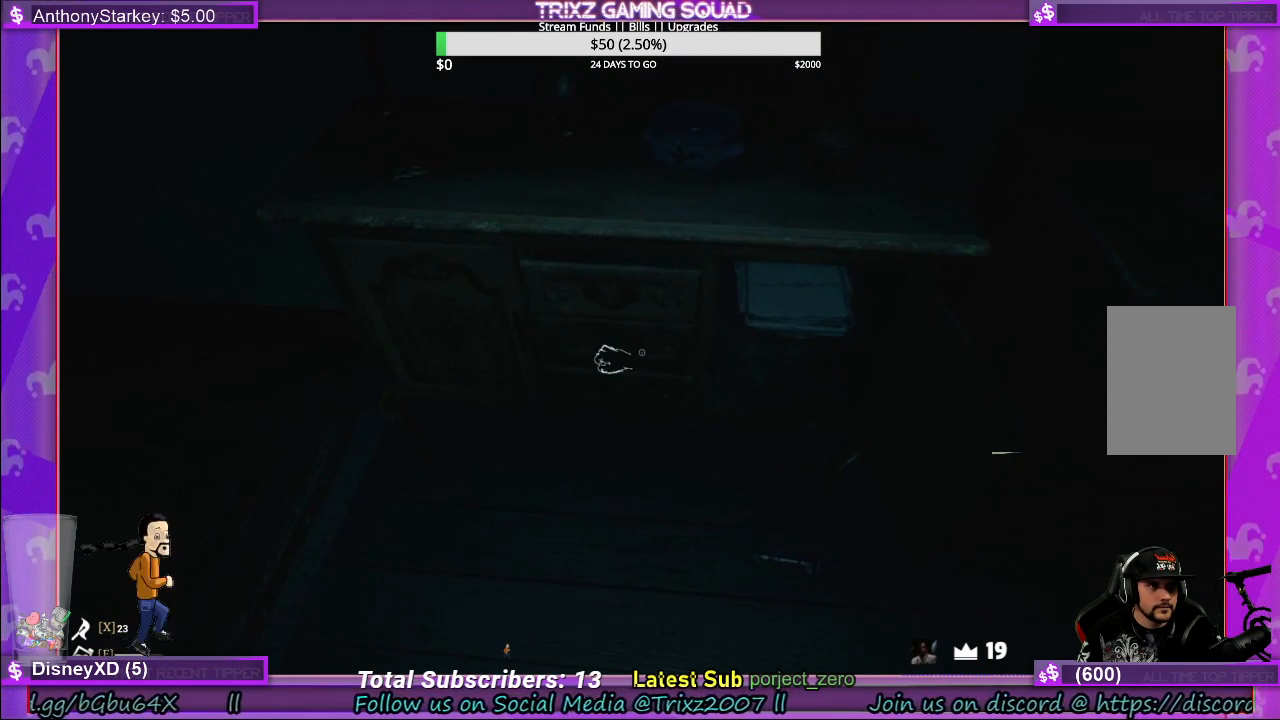
{"keys": [], "mouse": ["left"], "events": []}
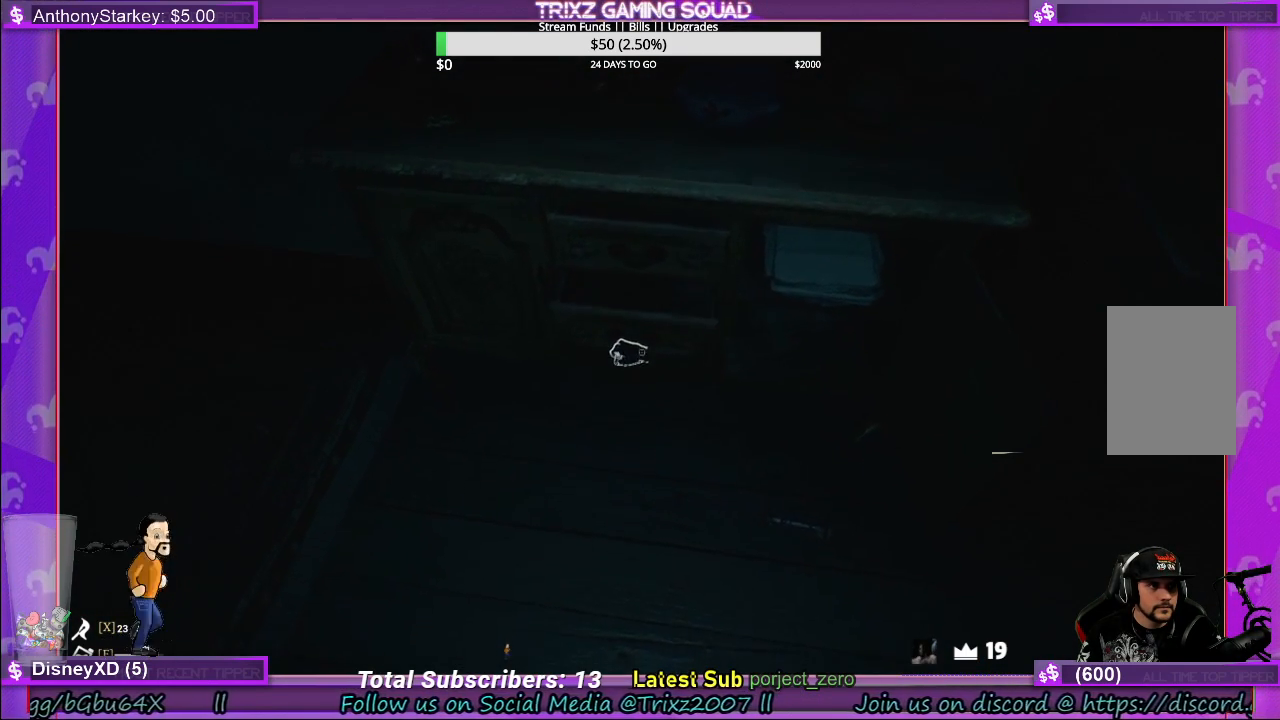
{"keys": [], "mouse": ["left"], "events": []}
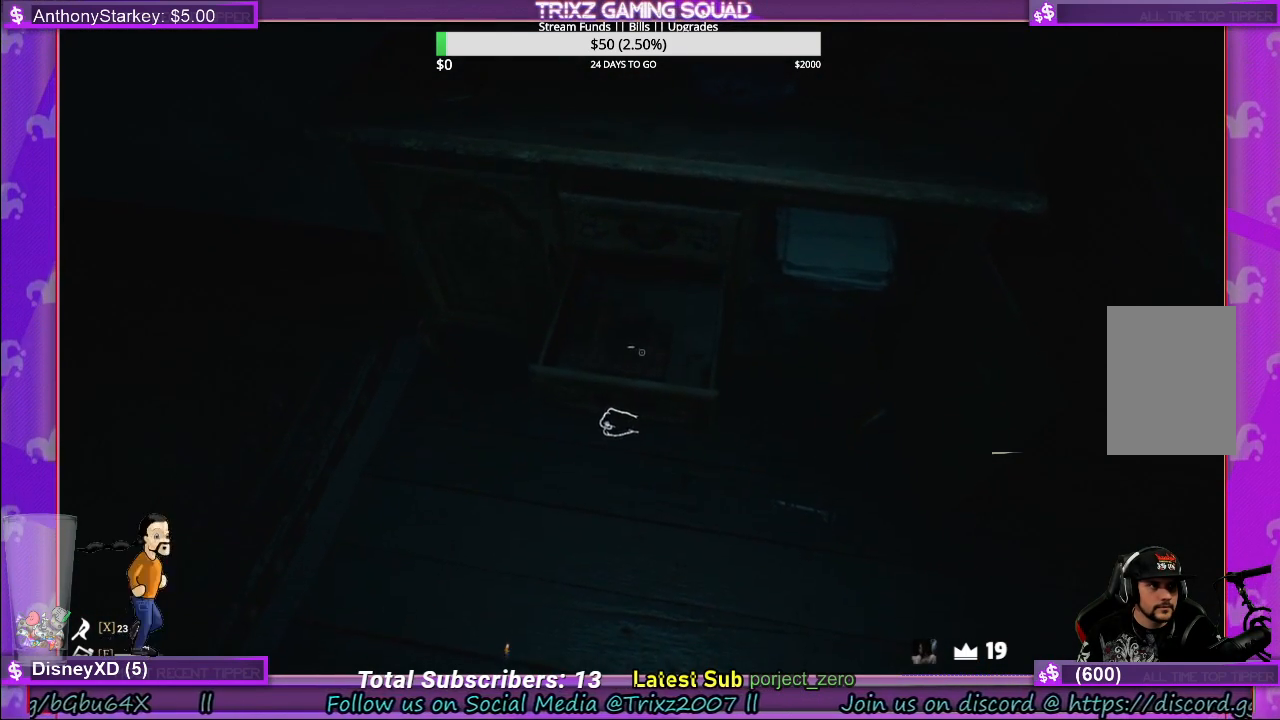
{"keys": [], "mouse": ["left"], "events": []}
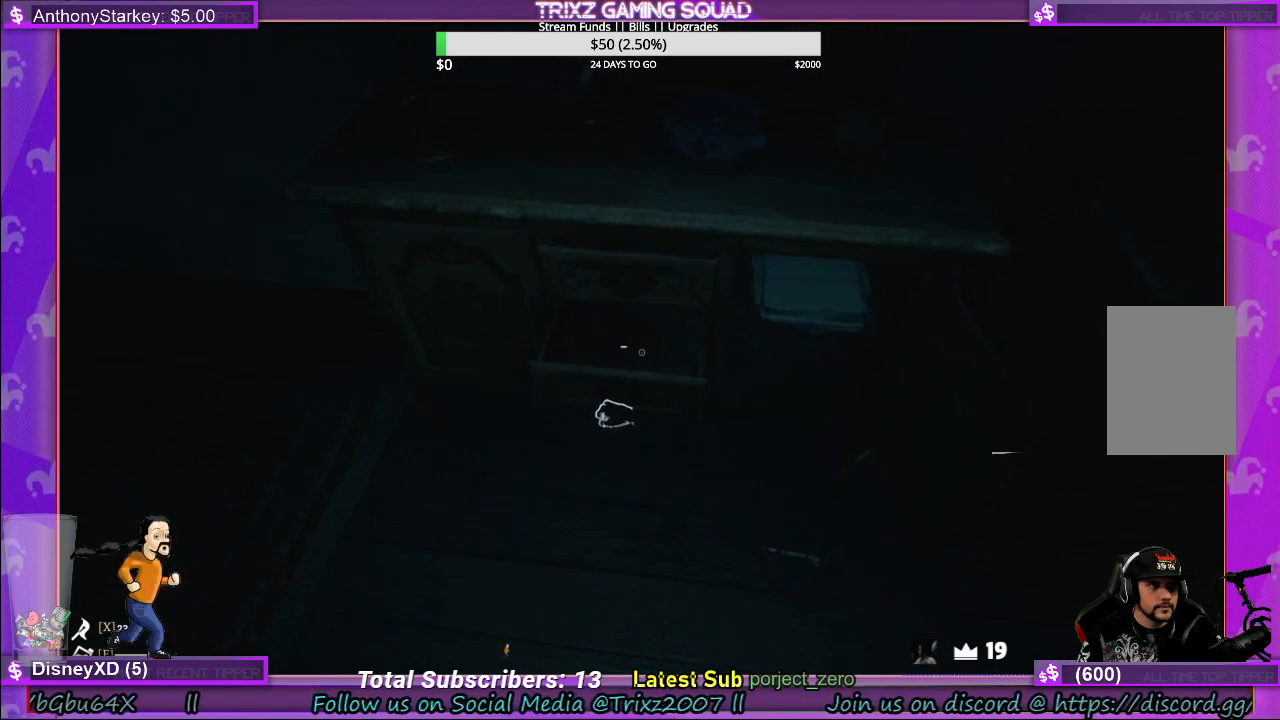
{"keys": ["w"], "mouse": ["left"], "events": [[450, "w", "down"]]}
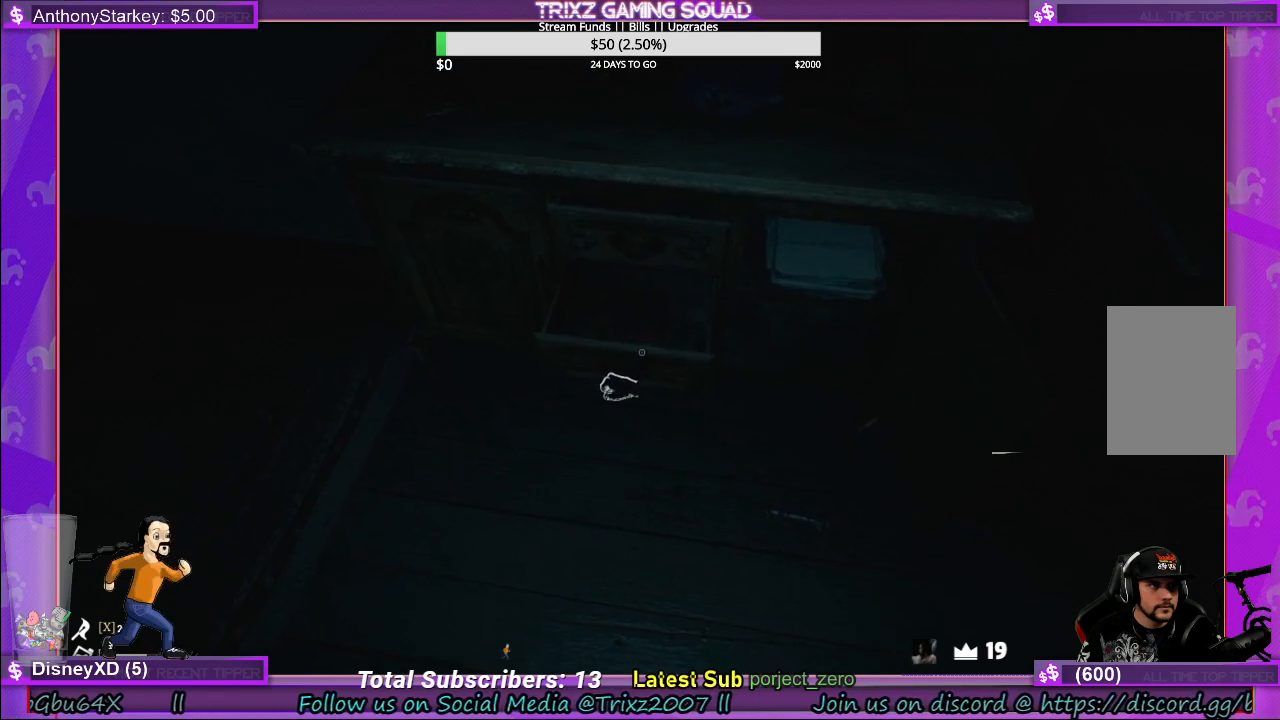
{"keys": ["w"], "mouse": [], "events": [[33, "mouse_left", "up"], [167, "w", "up"], [467, "w", "down"]]}
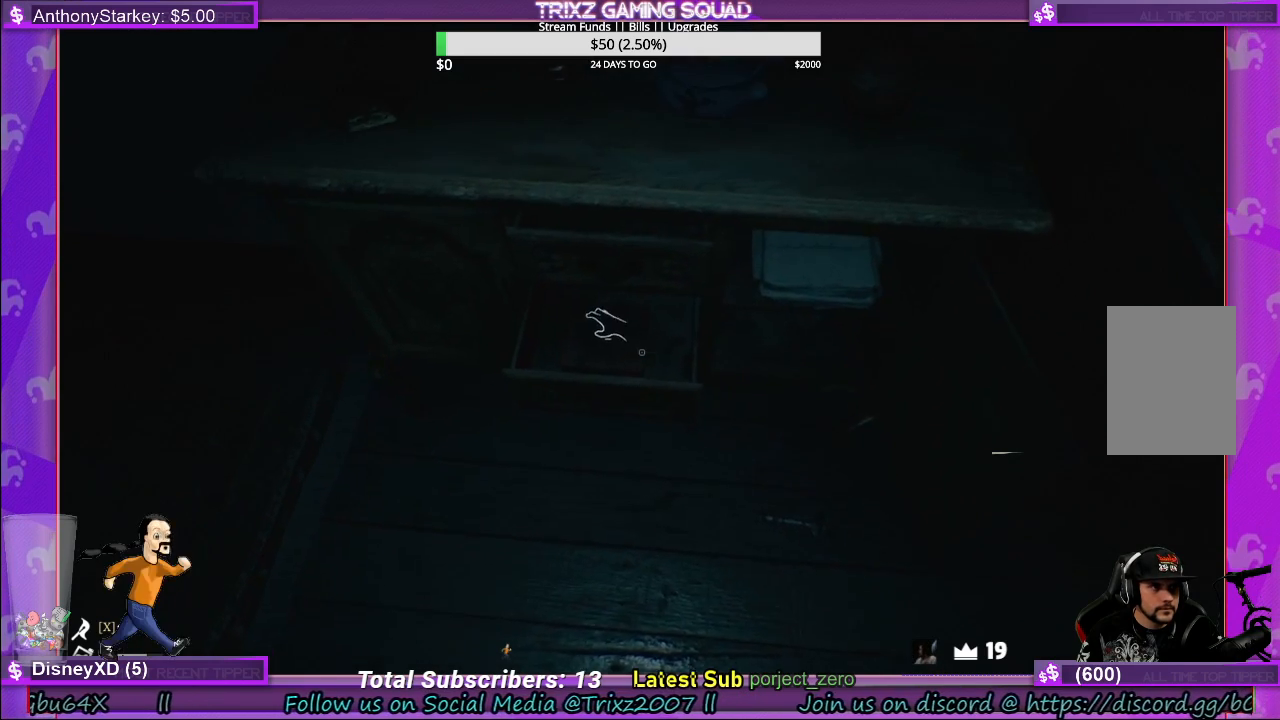
{"keys": [], "mouse": [], "events": [[200, "w", "up"]]}
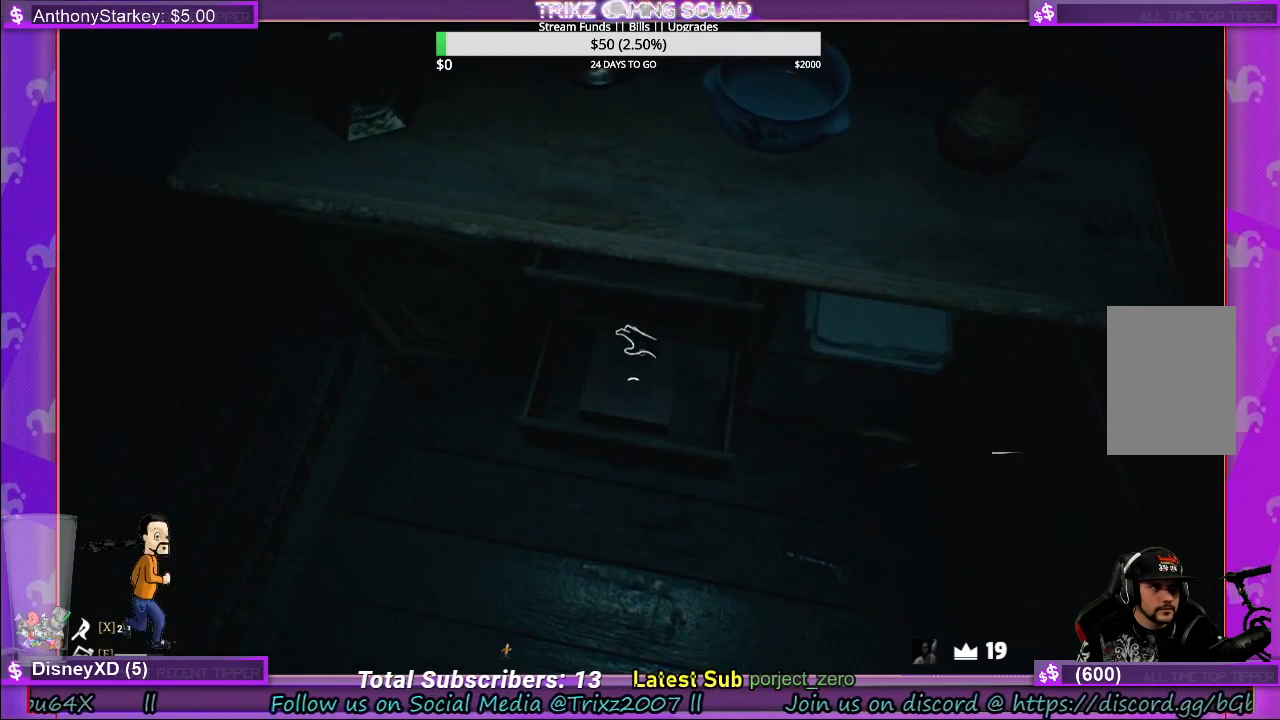
{"keys": [], "mouse": [], "events": []}